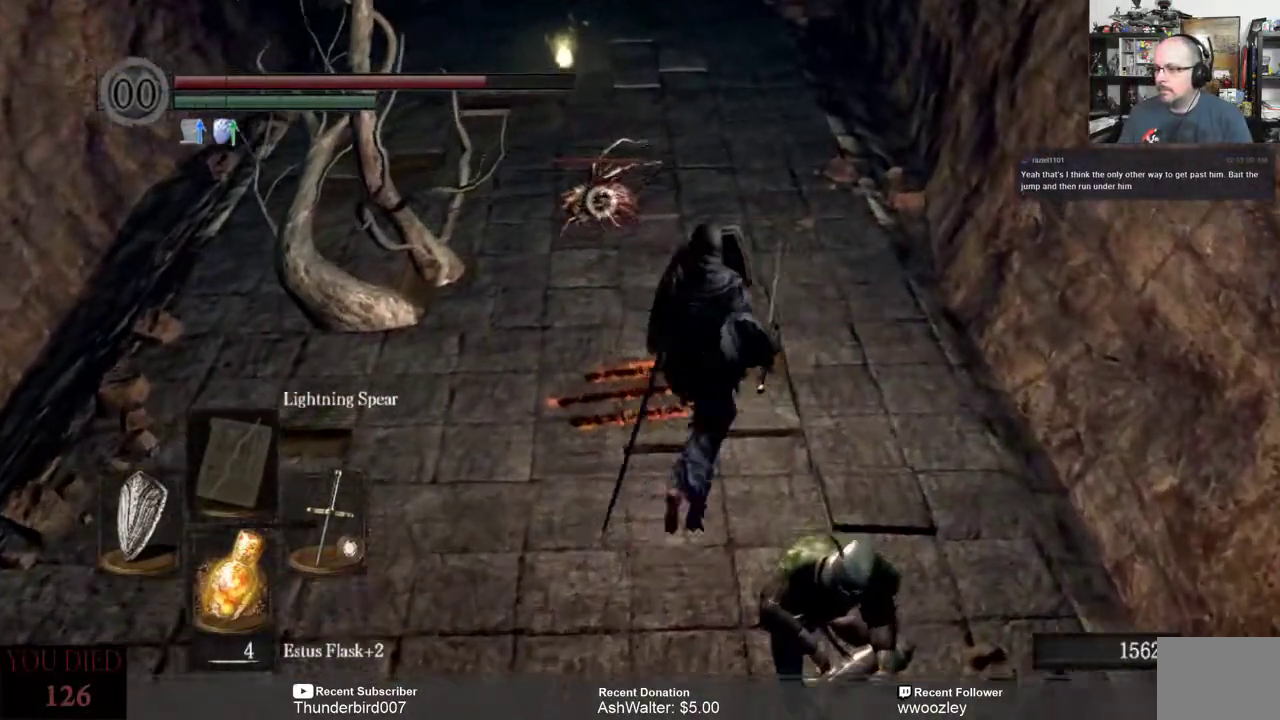
Gameplay with a controller (Xbox layout); each line is a JSON object with the inputs held at the frame after it. "events" lists button and stick changes between this image and that frame as [ms after this image, input, new state], when the widget could be followed in between. Not read: L1.
{"buttons": [], "left_stick": "up-right", "right_stick": "center", "events": [[333, "R2", "down"], [467, "R2", "up"]]}
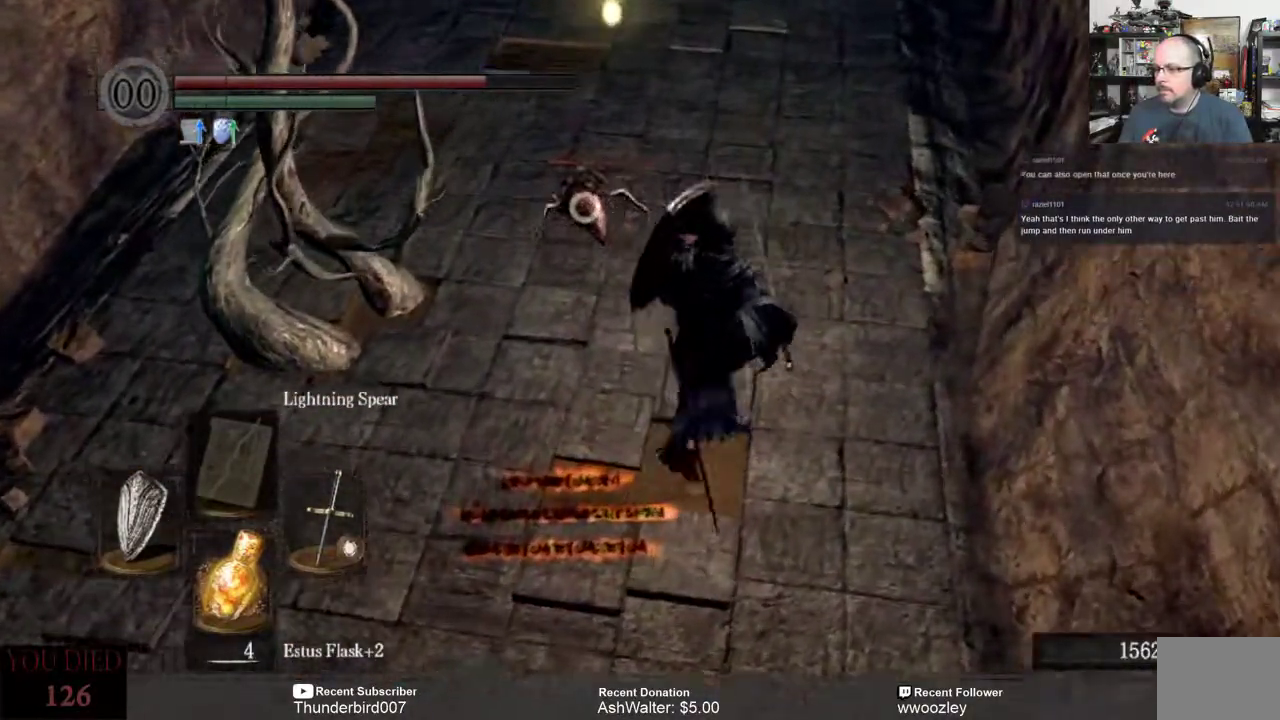
{"buttons": [], "left_stick": "center", "right_stick": "center", "events": [[117, "left_stick", "center"]]}
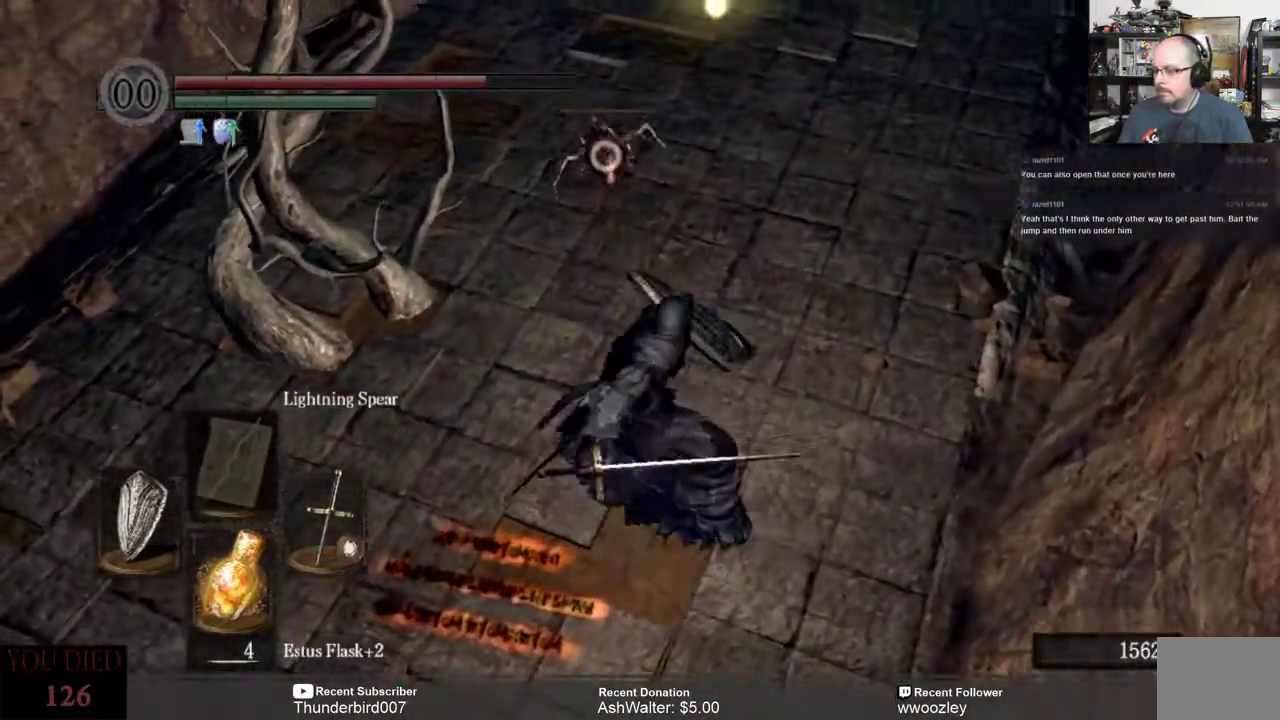
{"buttons": [], "left_stick": "center", "right_stick": "center", "events": []}
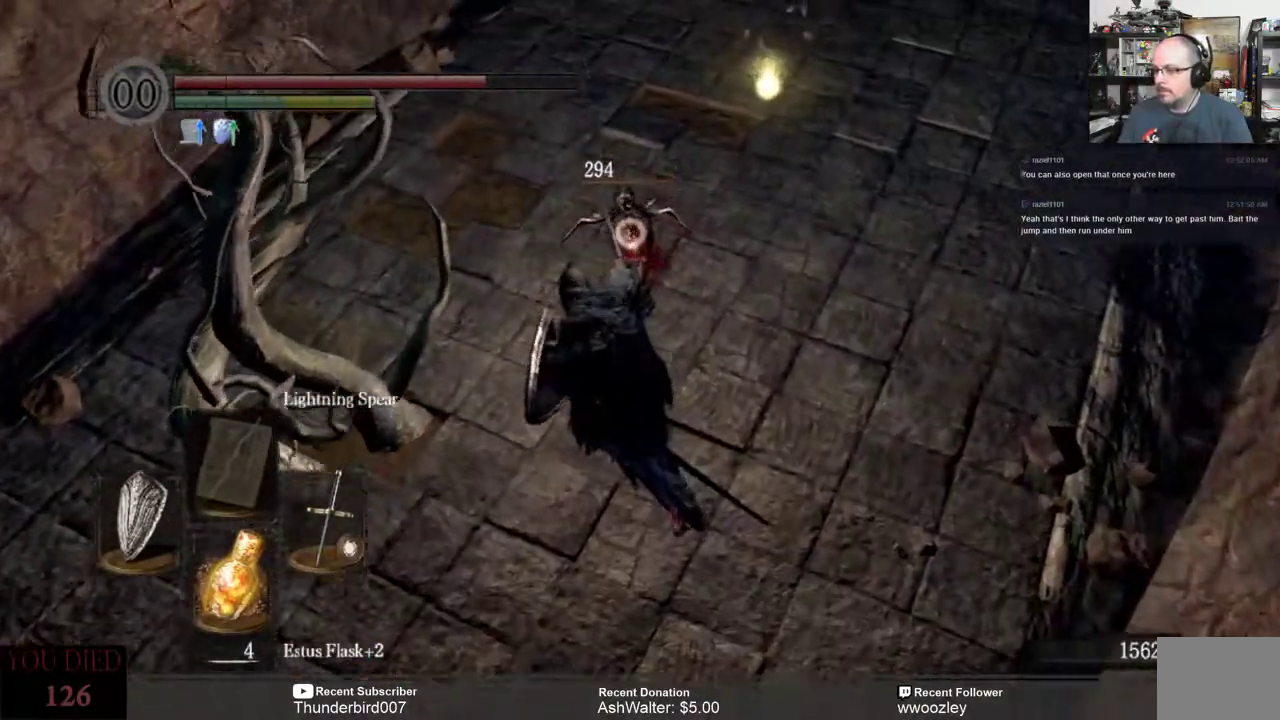
{"buttons": [], "left_stick": "center", "right_stick": "center", "events": []}
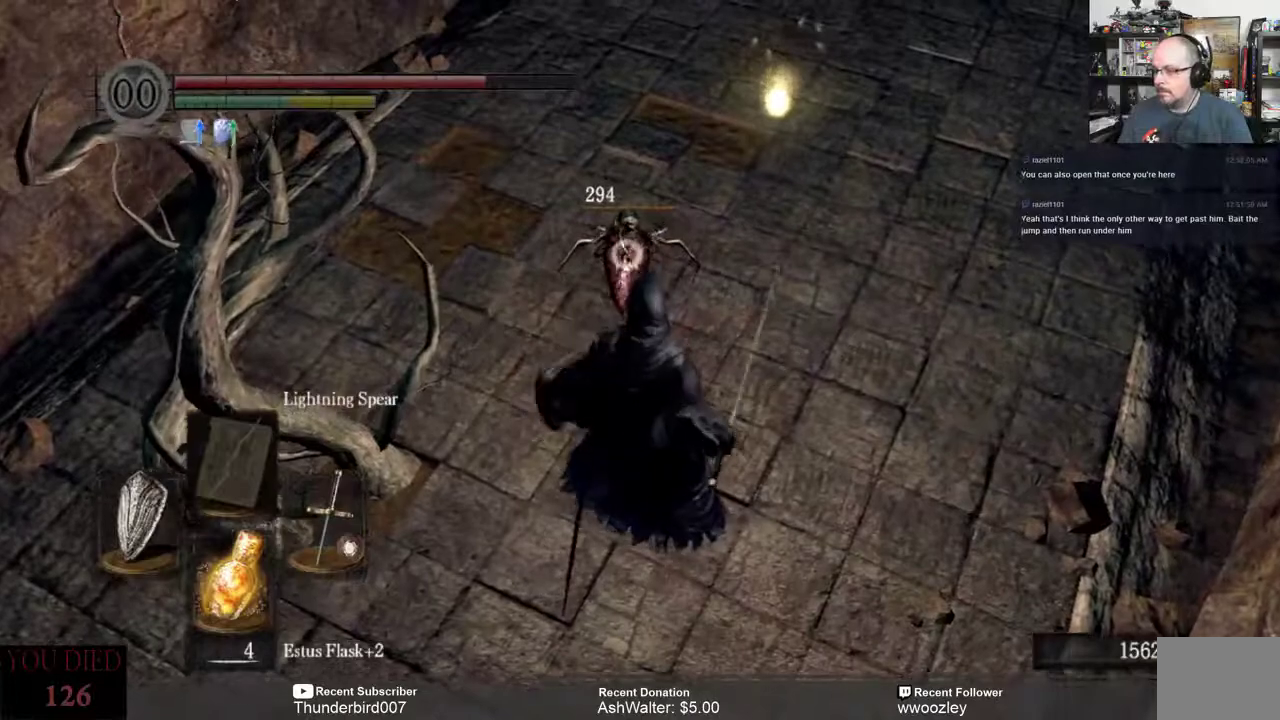
{"buttons": [], "left_stick": "center", "right_stick": "center", "events": []}
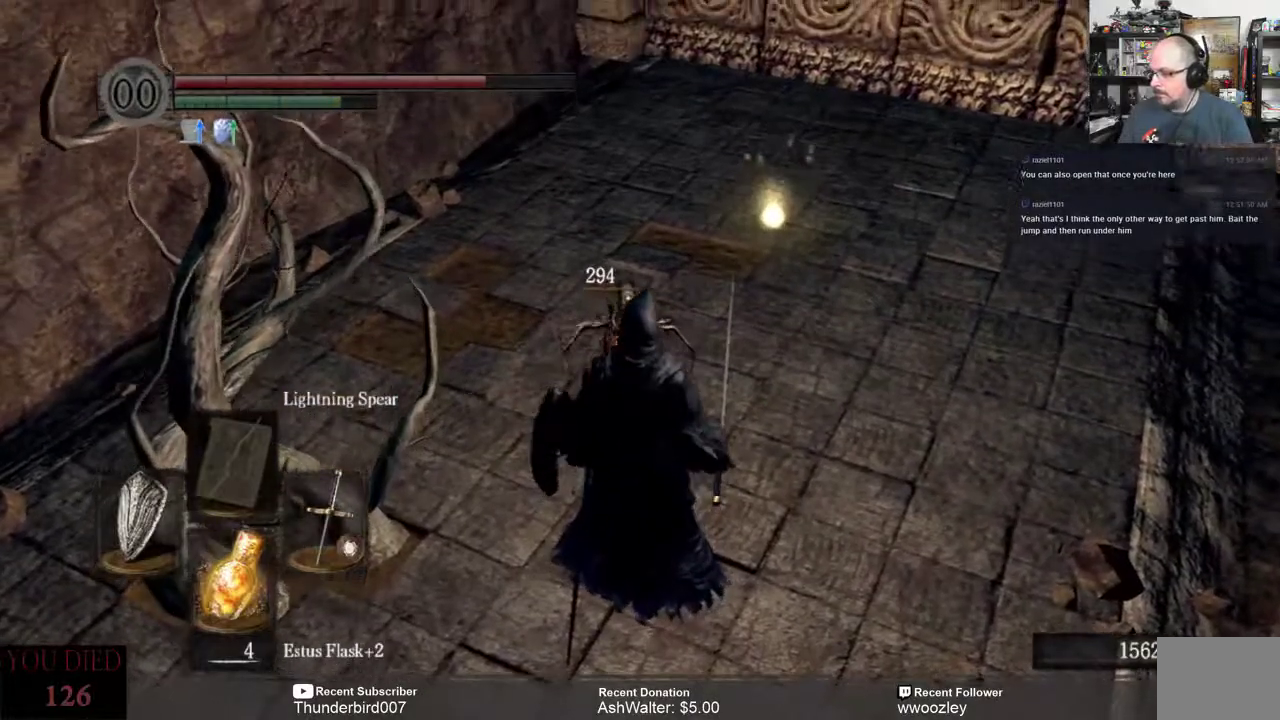
{"buttons": [], "left_stick": "down", "right_stick": "center", "events": [[450, "left_stick", "down"]]}
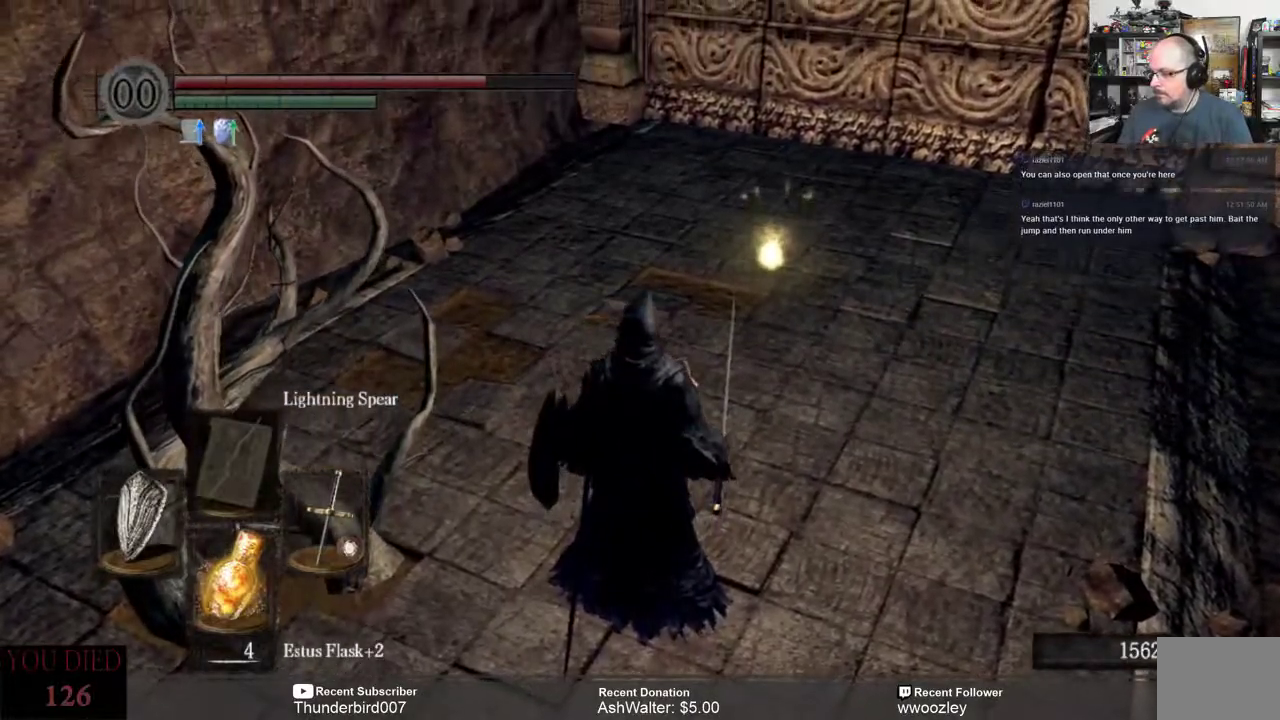
{"buttons": [], "left_stick": "center", "right_stick": "center", "events": [[200, "right_stick", "up-right"], [283, "left_stick", "center"], [350, "right_stick", "center"]]}
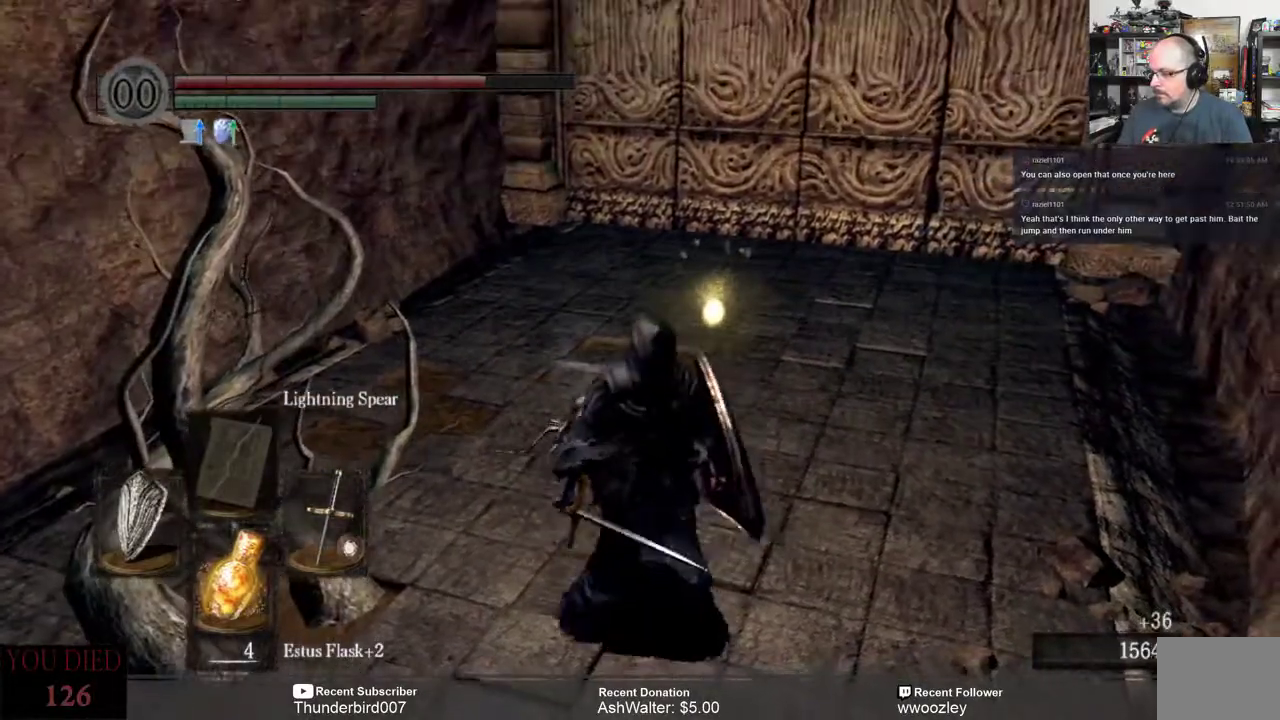
{"buttons": [], "left_stick": "center", "right_stick": "center", "events": []}
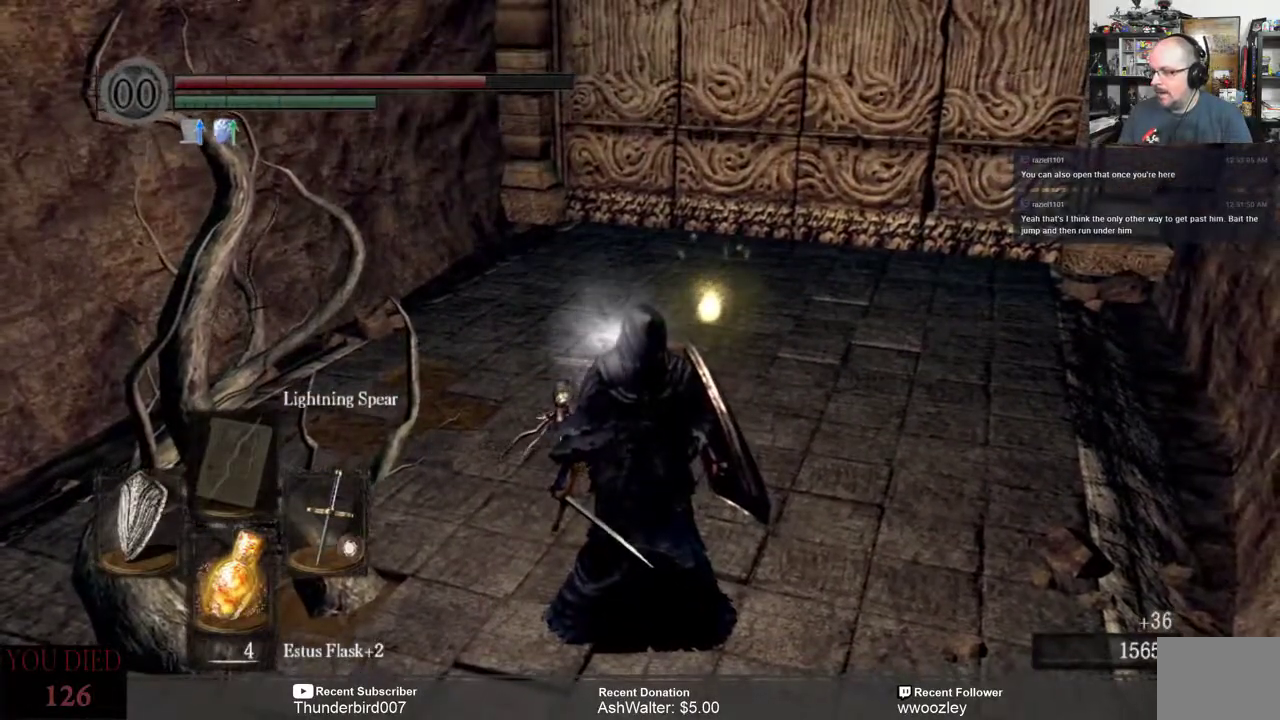
{"buttons": [], "left_stick": "up", "right_stick": "center", "events": [[67, "right_stick", "right"], [283, "left_stick", "up-left"], [333, "right_stick", "center"], [367, "left_stick", "up"]]}
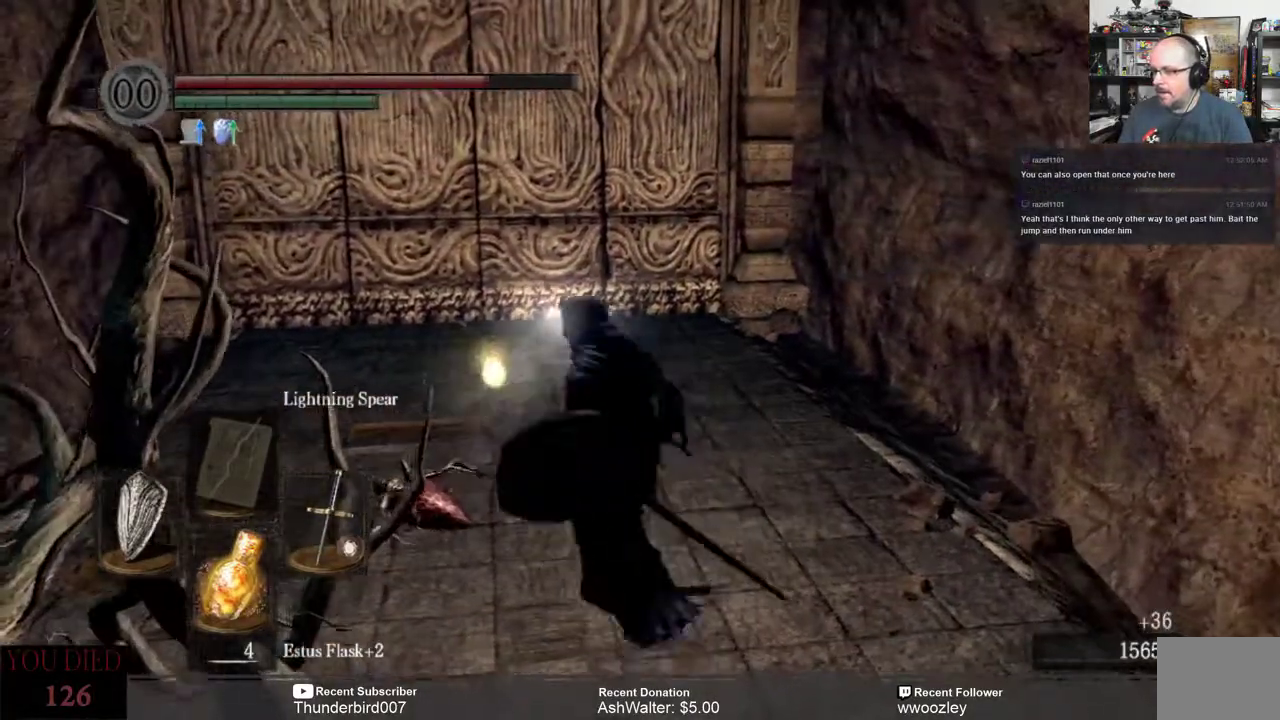
{"buttons": [], "left_stick": "up", "right_stick": "center", "events": [[317, "right_stick", "left"], [483, "right_stick", "center"]]}
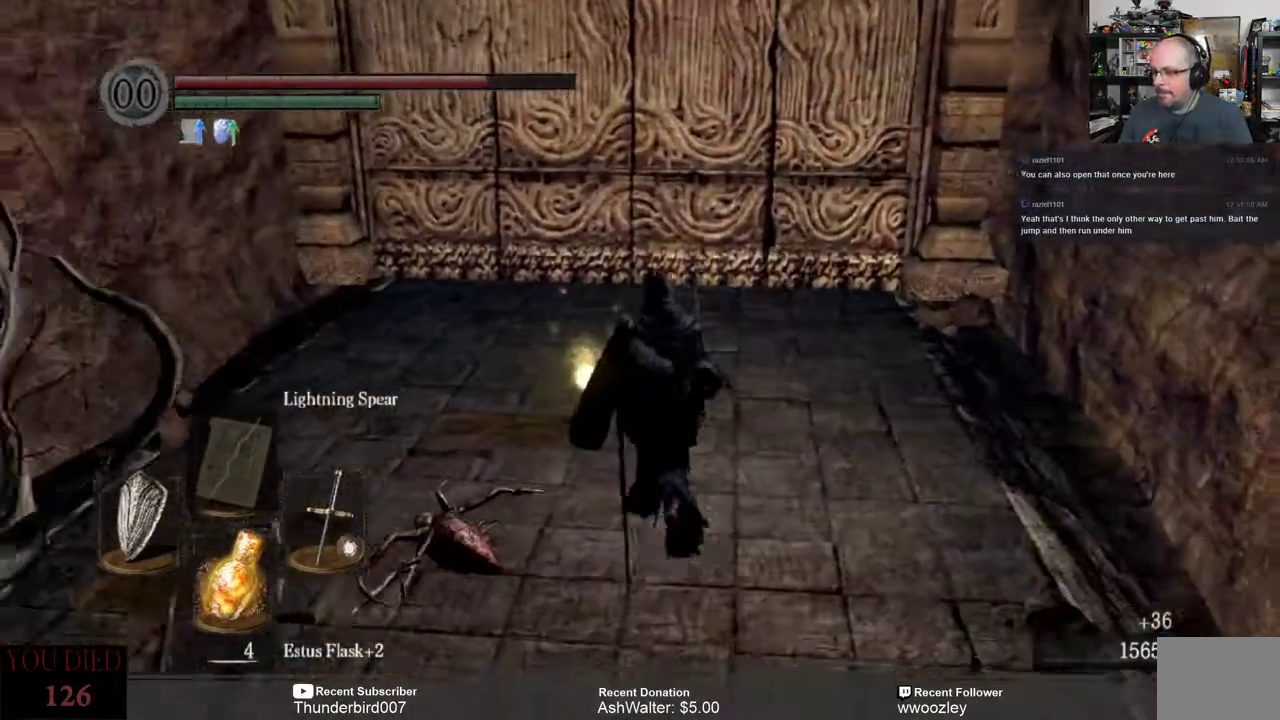
{"buttons": [], "left_stick": "center", "right_stick": "center", "events": [[383, "left_stick", "center"]]}
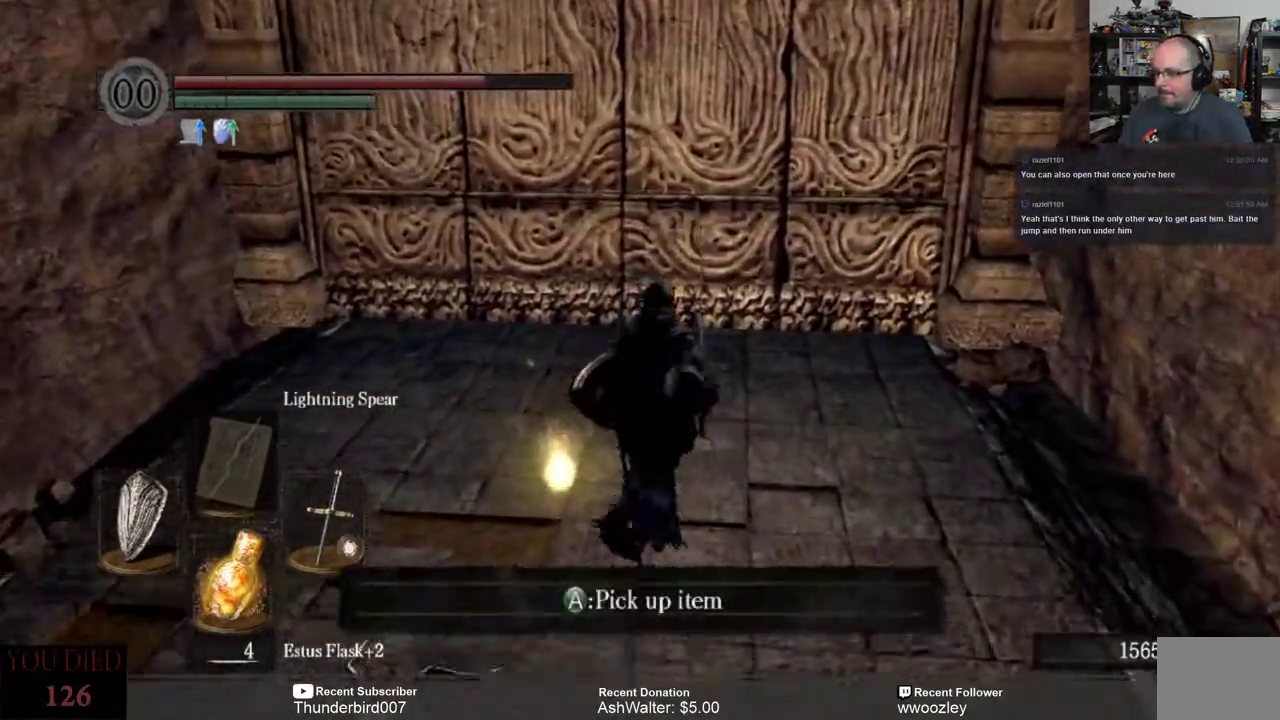
{"buttons": [], "left_stick": "center", "right_stick": "center", "events": [[250, "A", "down"], [317, "A", "up"]]}
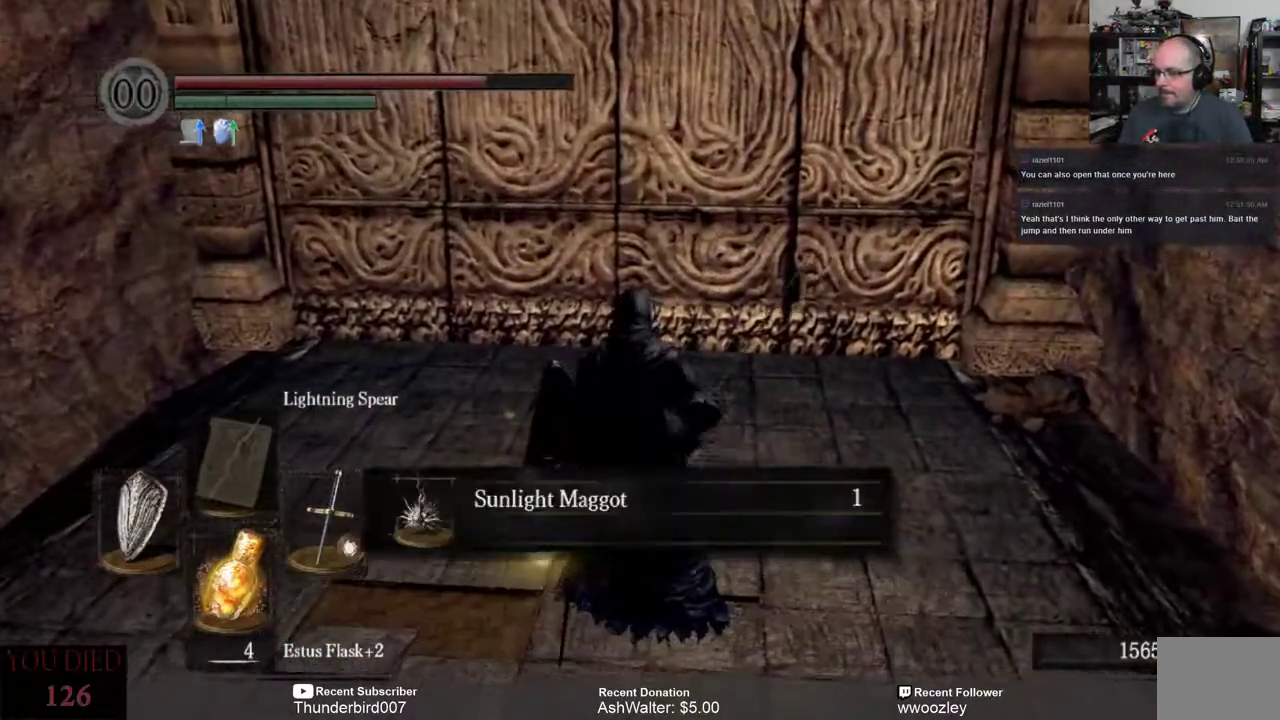
{"buttons": [], "left_stick": "center", "right_stick": "center", "events": []}
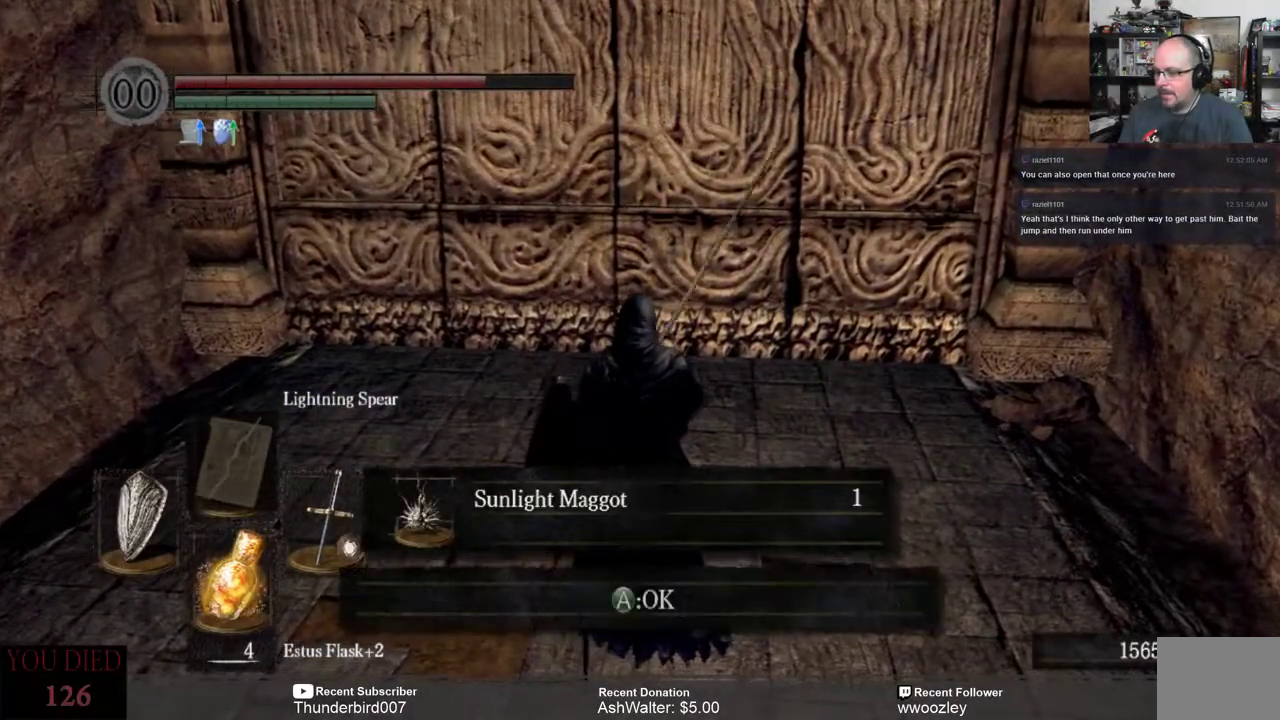
{"buttons": [], "left_stick": "center", "right_stick": "center", "events": [[400, "A", "down"], [467, "A", "up"]]}
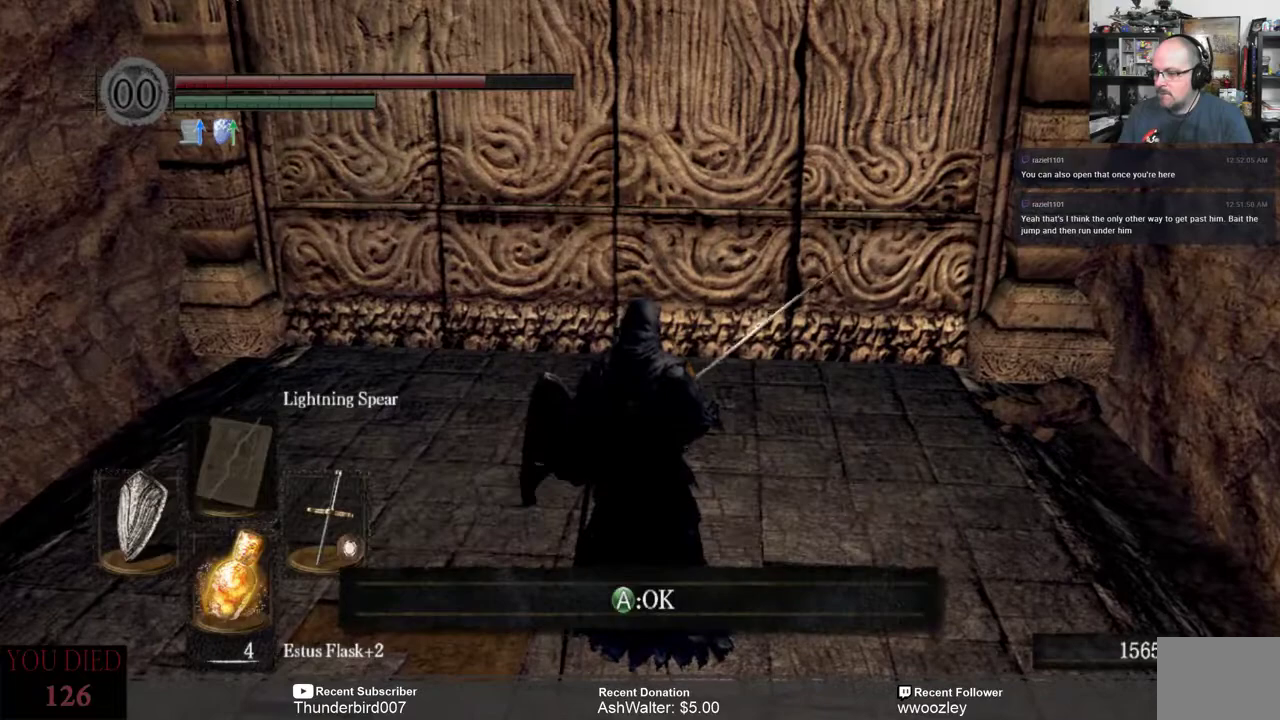
{"buttons": [], "left_stick": "center", "right_stick": "right", "events": [[300, "right_stick", "right"]]}
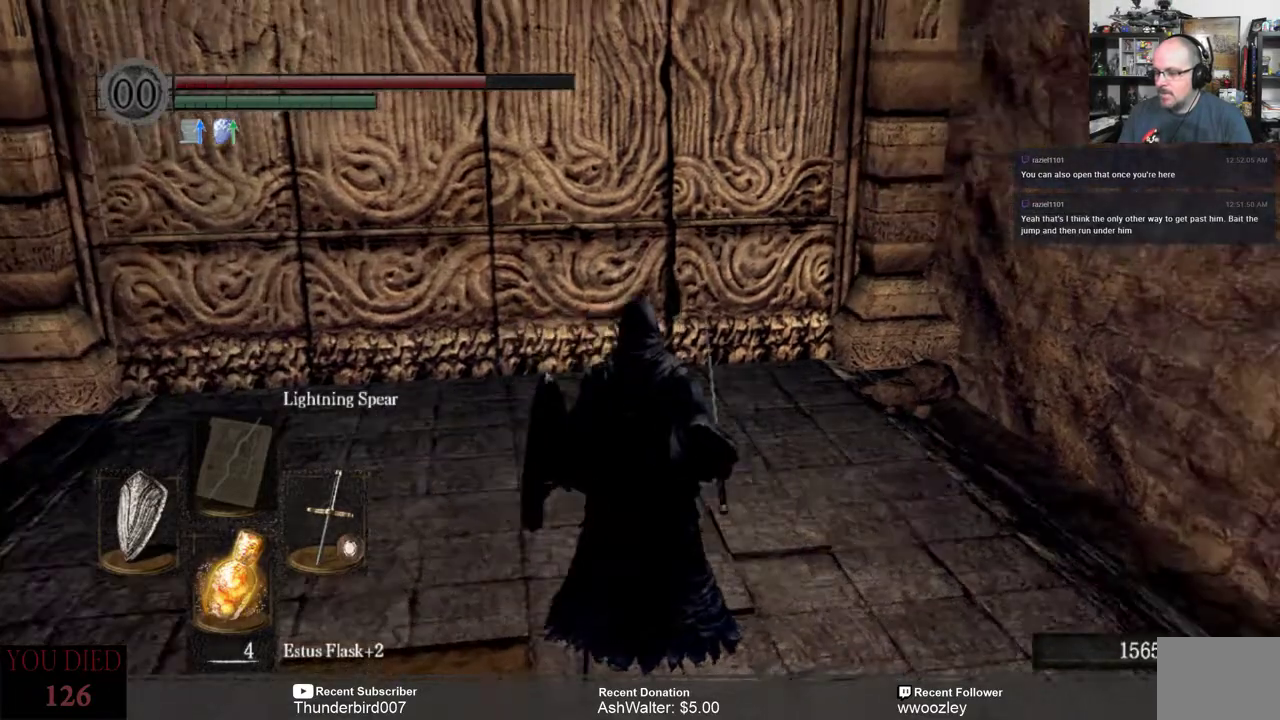
{"buttons": [], "left_stick": "up", "right_stick": "right", "events": [[383, "left_stick", "up"]]}
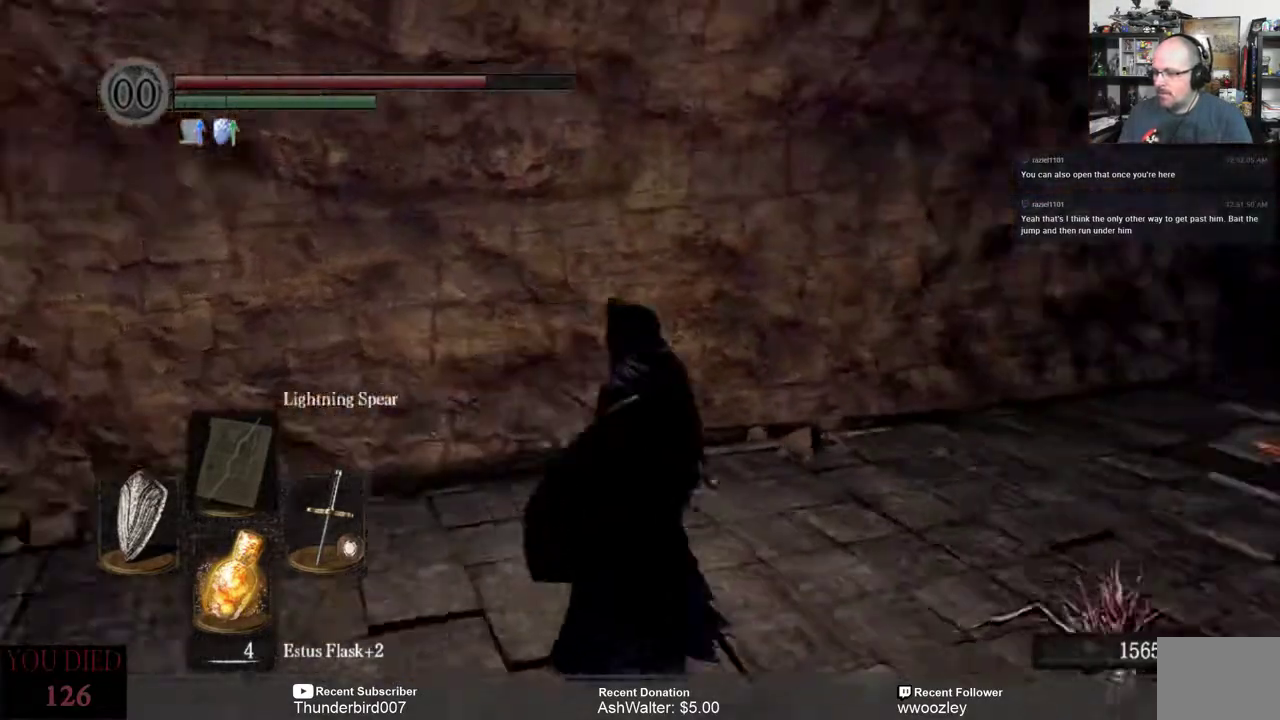
{"buttons": [], "left_stick": "up", "right_stick": "center", "events": [[217, "right_stick", "center"]]}
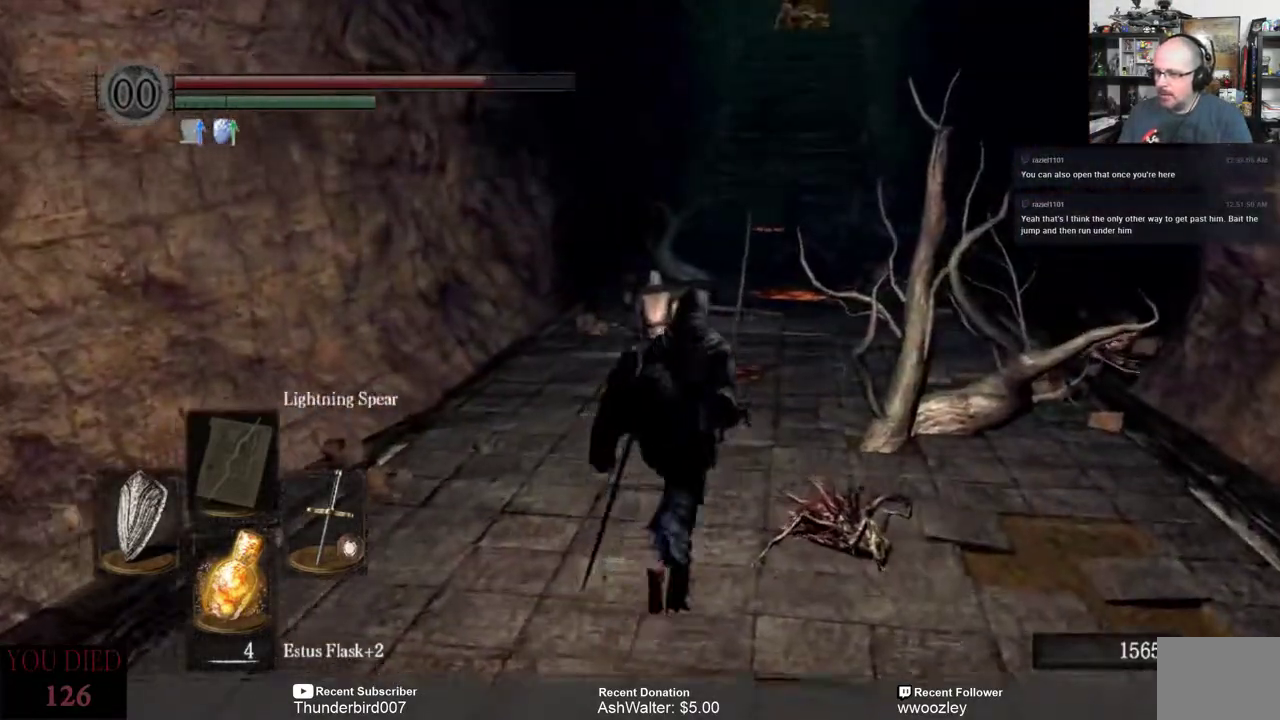
{"buttons": [], "left_stick": "up", "right_stick": "center", "events": []}
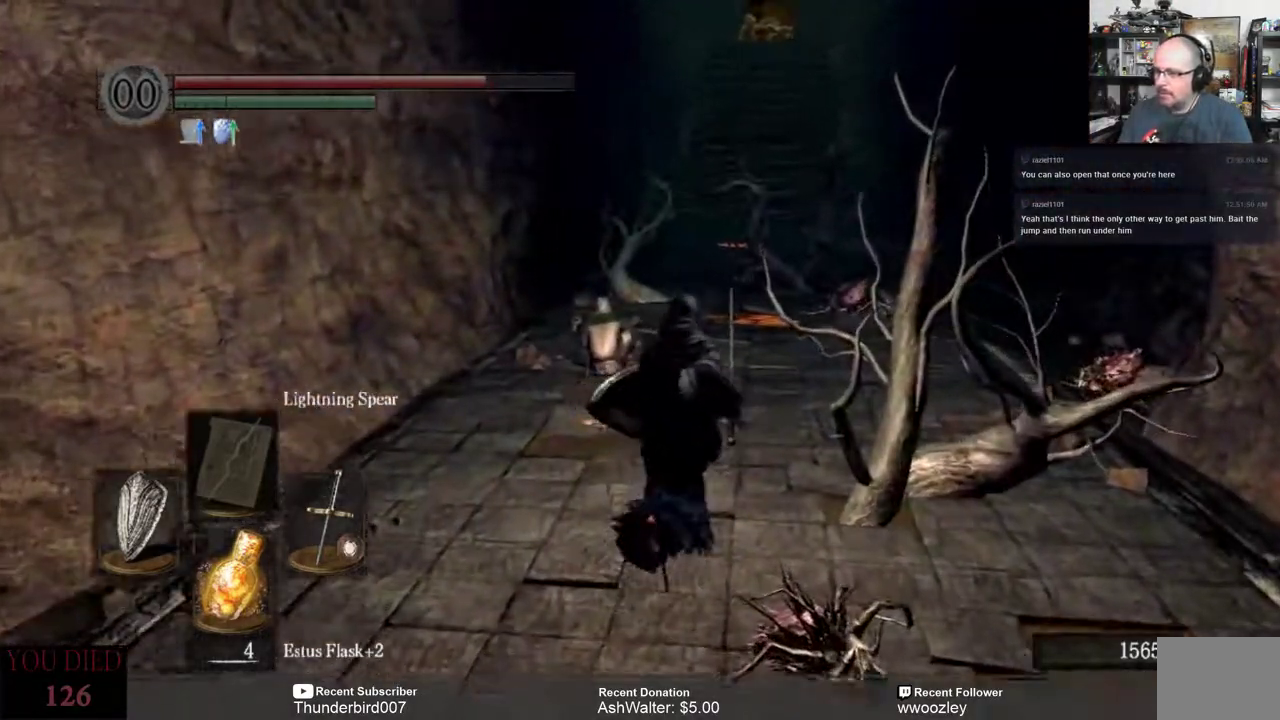
{"buttons": [], "left_stick": "up-left", "right_stick": "center", "events": [[33, "left_stick", "up-left"], [150, "right_stick", "right"], [383, "right_stick", "center"]]}
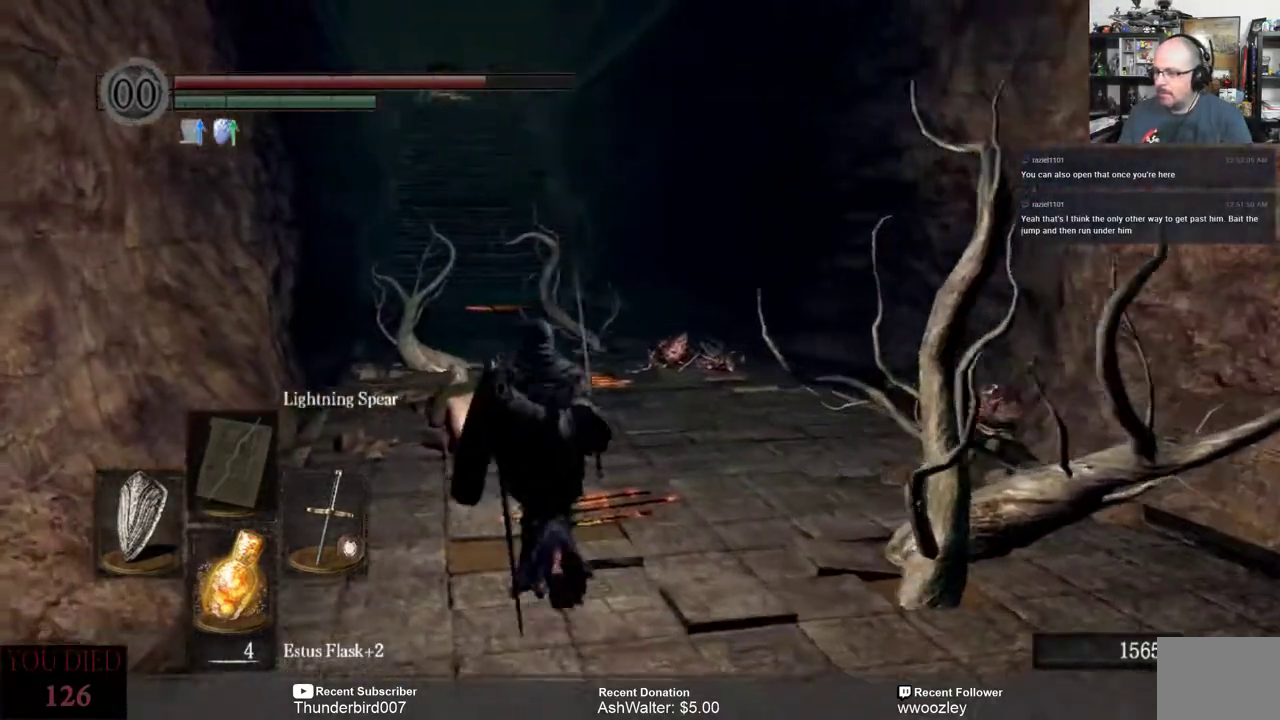
{"buttons": [], "left_stick": "center", "right_stick": "center", "events": [[200, "left_stick", "center"]]}
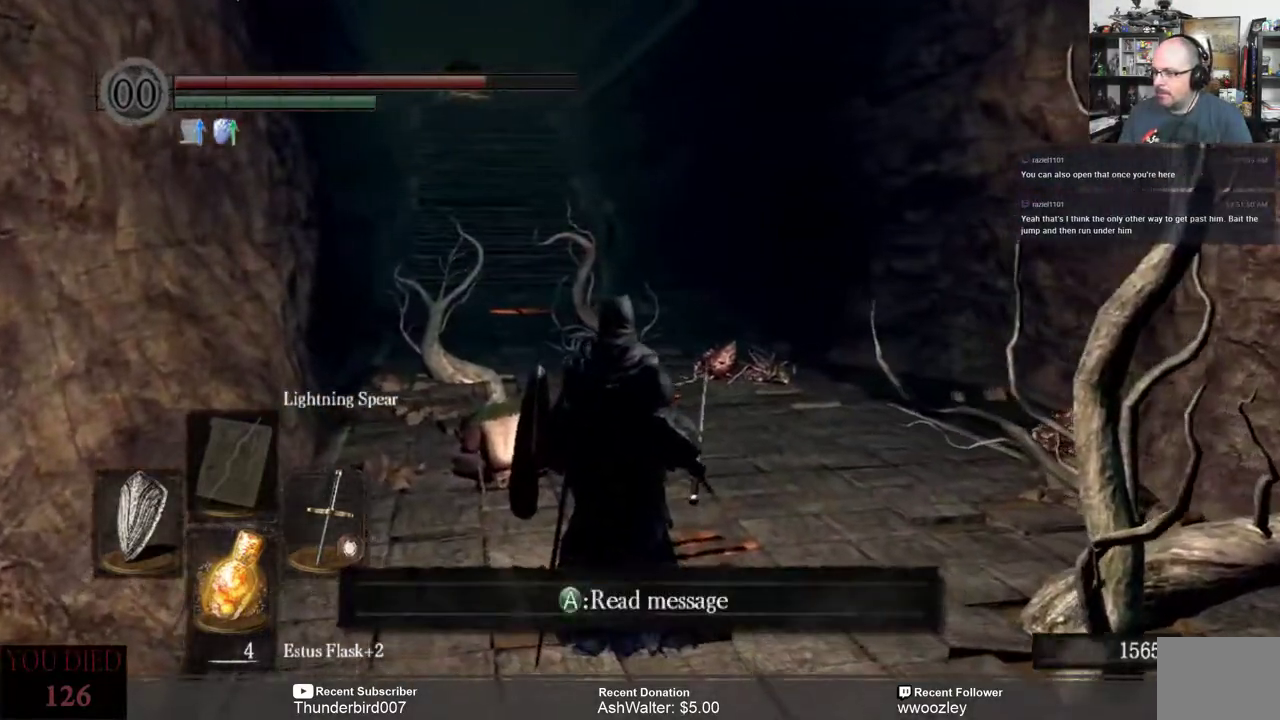
{"buttons": [], "left_stick": "up", "right_stick": "center", "events": [[50, "left_stick", "up"], [67, "right_stick", "left"], [317, "right_stick", "center"]]}
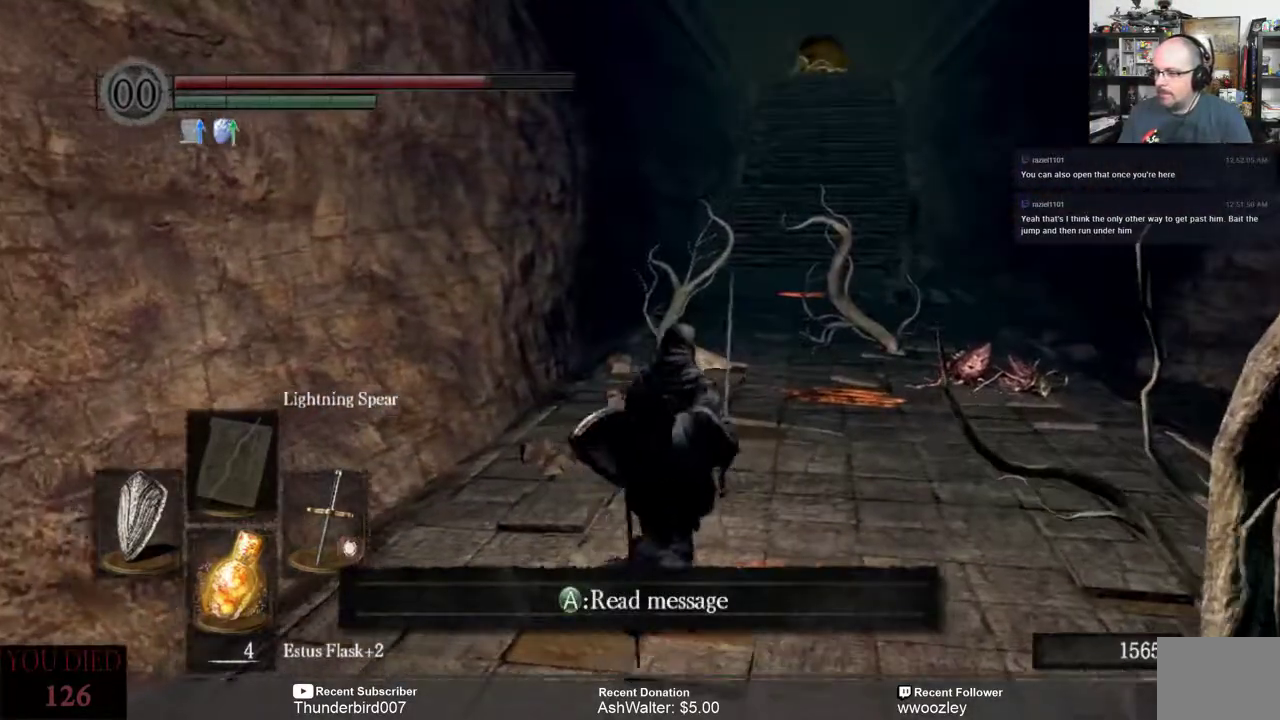
{"buttons": [], "left_stick": "up", "right_stick": "center", "events": []}
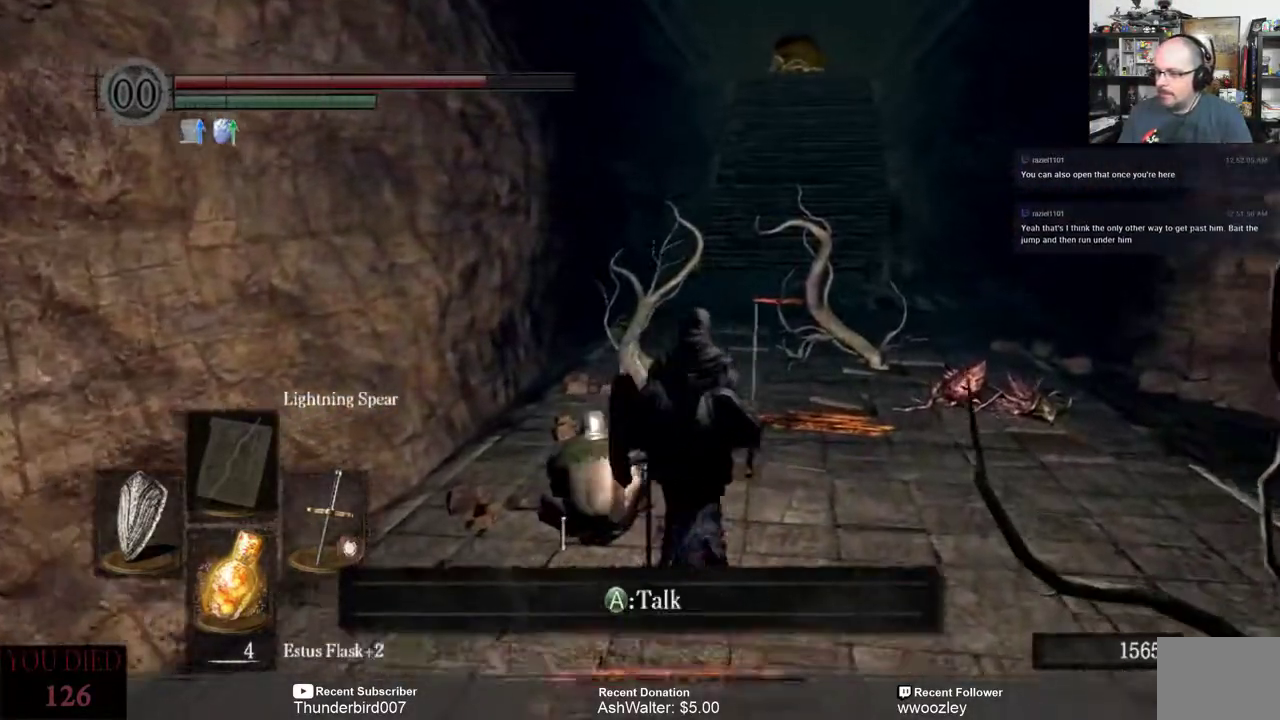
{"buttons": [], "left_stick": "center", "right_stick": "center", "events": [[33, "left_stick", "center"], [67, "A", "down"], [133, "A", "up"]]}
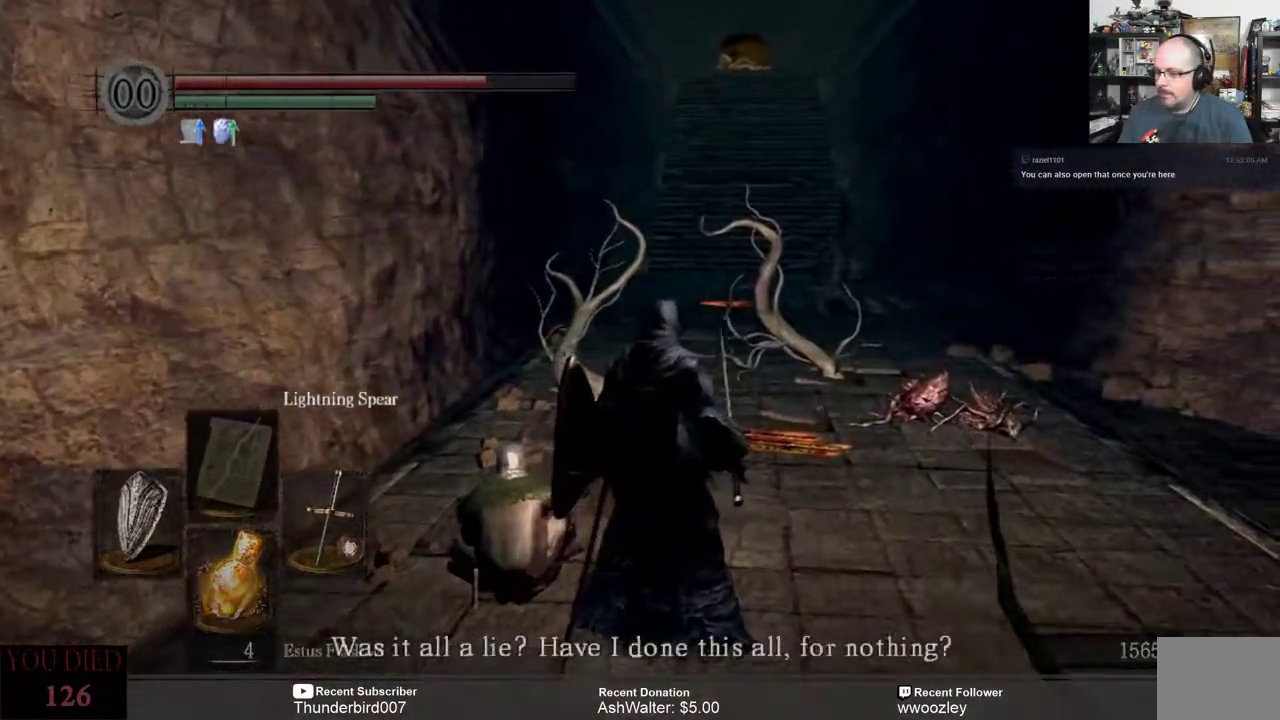
{"buttons": [], "left_stick": "center", "right_stick": "center", "events": []}
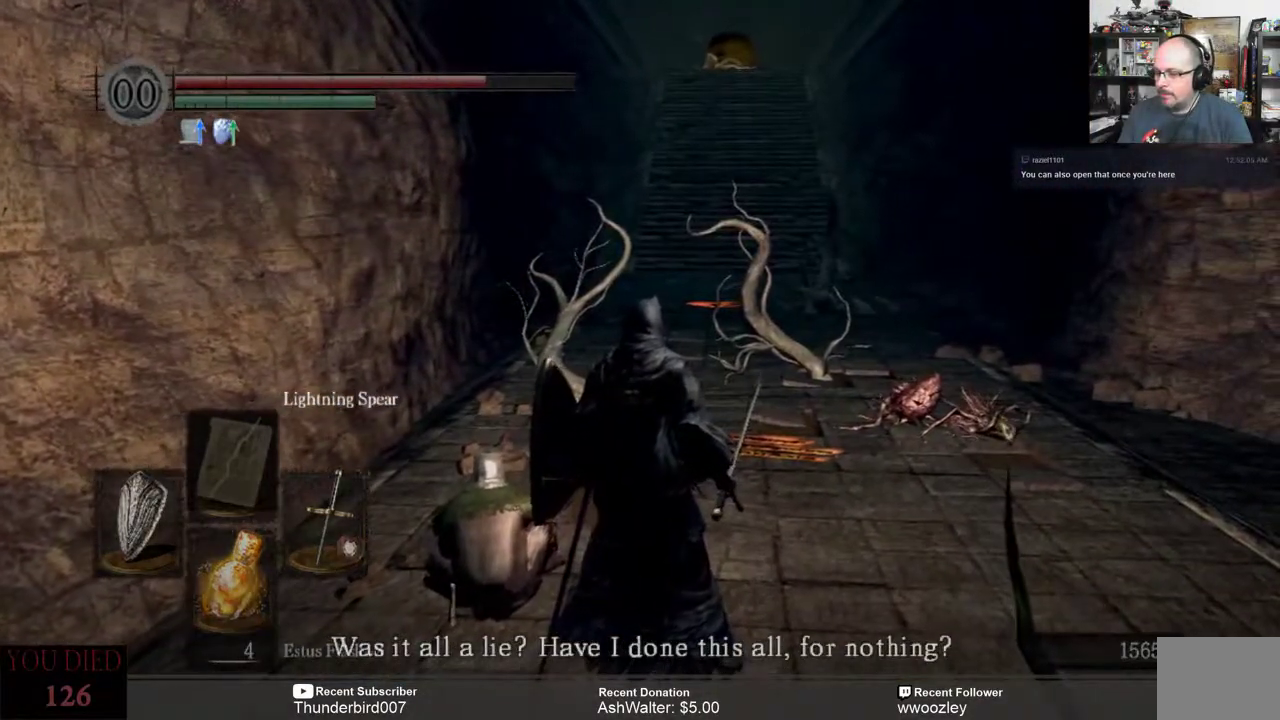
{"buttons": [], "left_stick": "center", "right_stick": "center", "events": []}
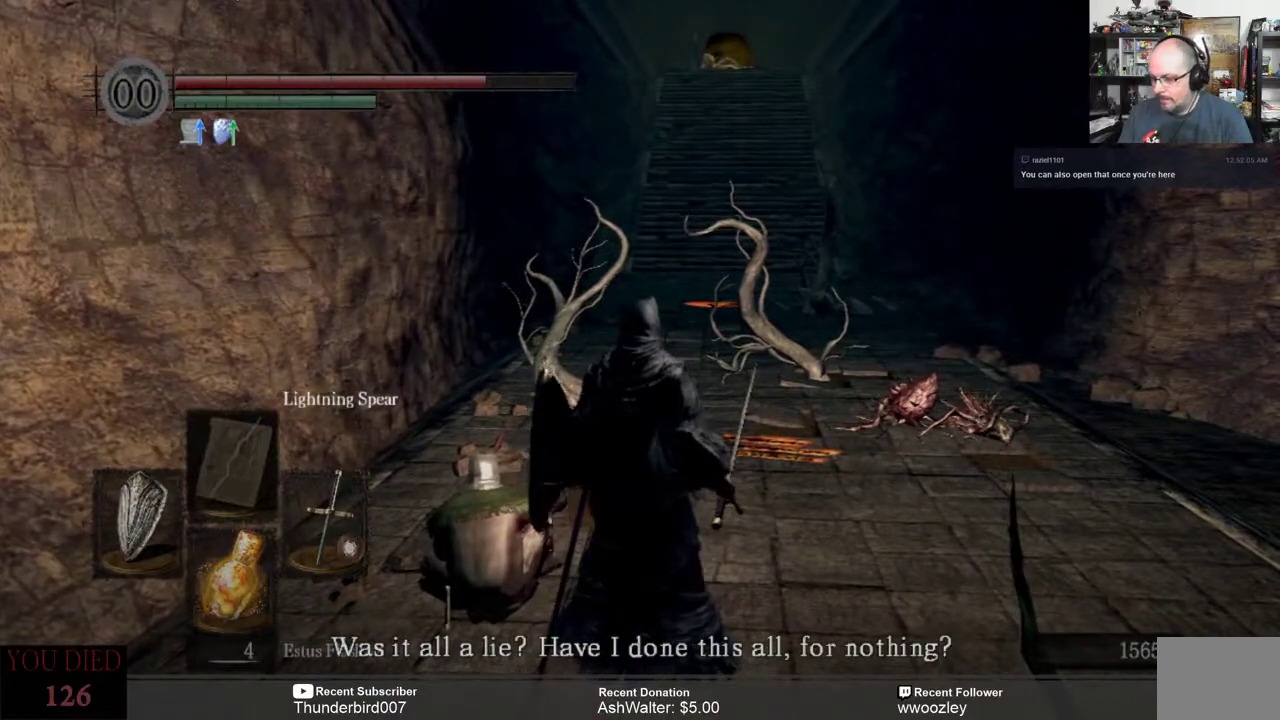
{"buttons": [], "left_stick": "center", "right_stick": "center", "events": []}
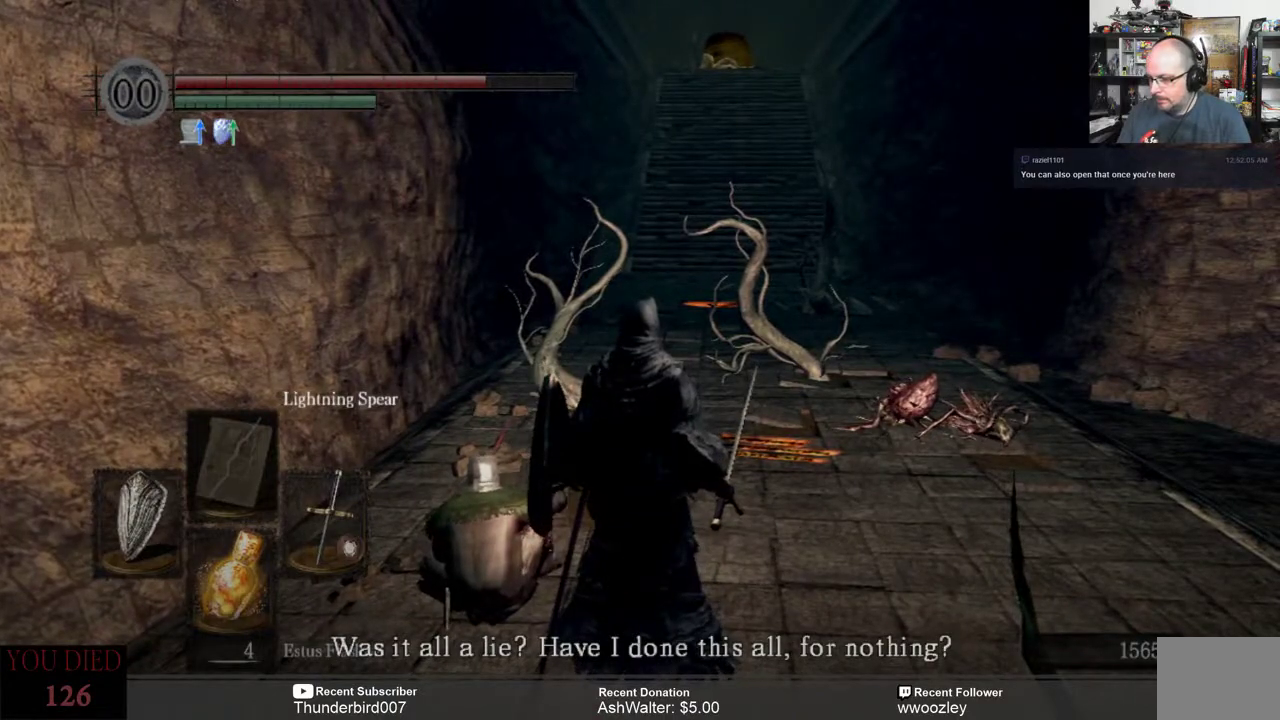
{"buttons": [], "left_stick": "center", "right_stick": "left", "events": [[367, "right_stick", "left"]]}
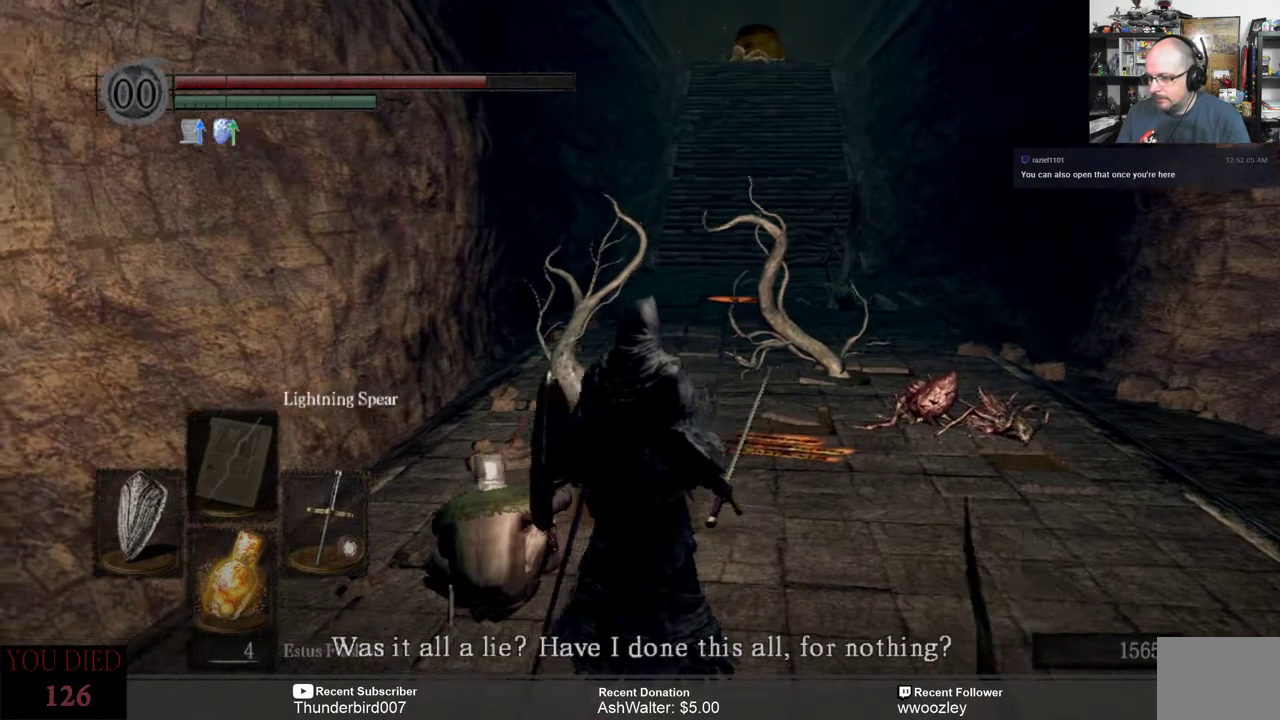
{"buttons": [], "left_stick": "center", "right_stick": "left", "events": []}
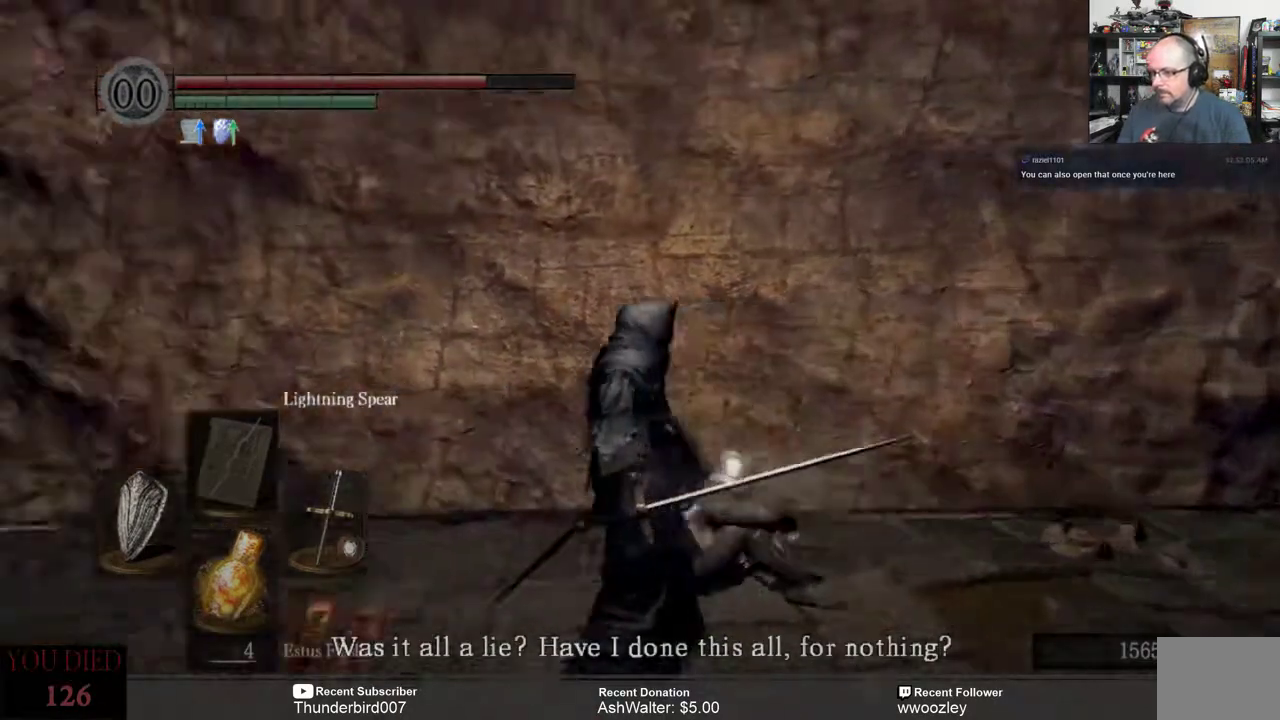
{"buttons": [], "left_stick": "center", "right_stick": "center", "events": [[317, "right_stick", "center"]]}